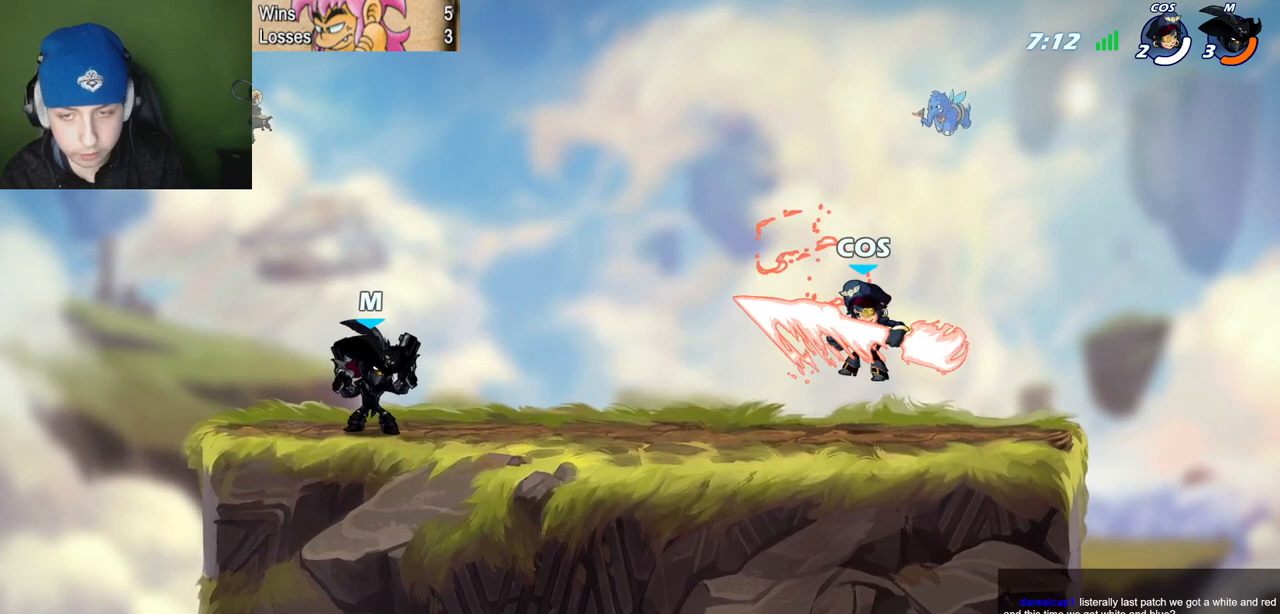
Gameplay with keyboard; each line is a JSON object with the keys held at the frame after it. "events" lists presses ("down") and releases ("up") of "c", "l", "p", "quote", "semicolon", "space", "v", "x" and "z" between this image and that frame as [ms after this image, input, new state], when the widget could be followed in between. No other keys are recorded. Mouse input is not recorded.
{"keys": ["quote", "z"], "events": [[217, "l", "down"], [367, "l", "up"], [367, "quote", "down"], [500, "z", "down"]]}
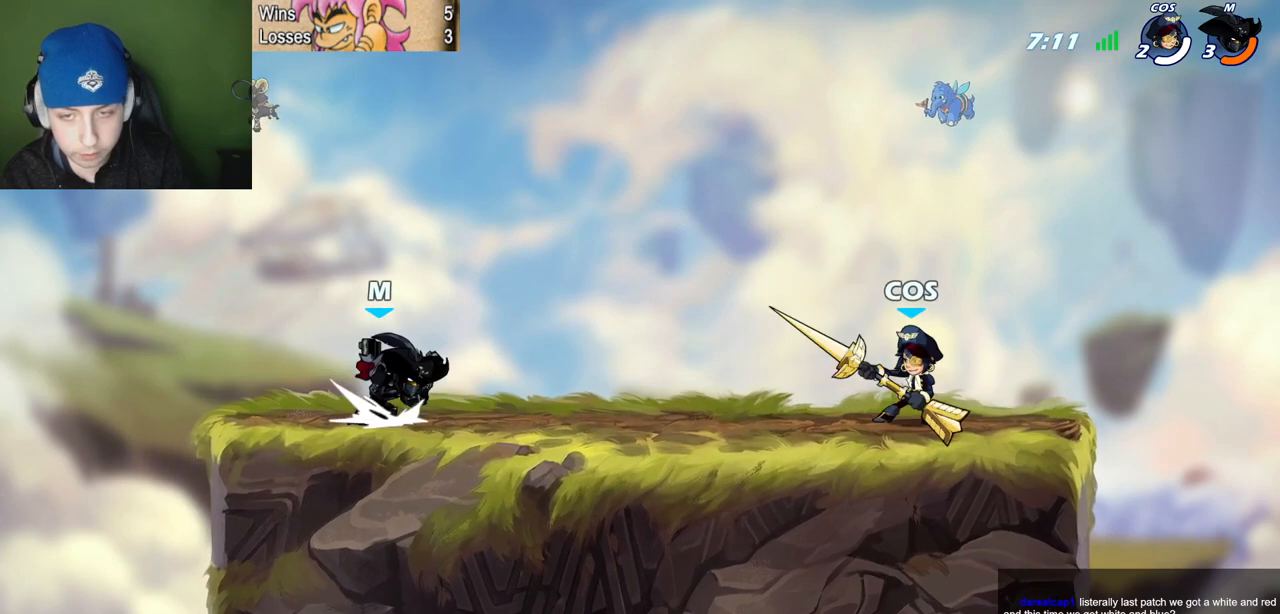
{"keys": ["c", "l", "semicolon"], "events": [[50, "quote", "up"], [50, "z", "up"], [100, "z", "down"], [234, "z", "up"], [284, "quote", "down"], [434, "c", "down"], [434, "semicolon", "down"], [434, "space", "down"], [467, "l", "down"], [467, "quote", "up"], [467, "space", "up"]]}
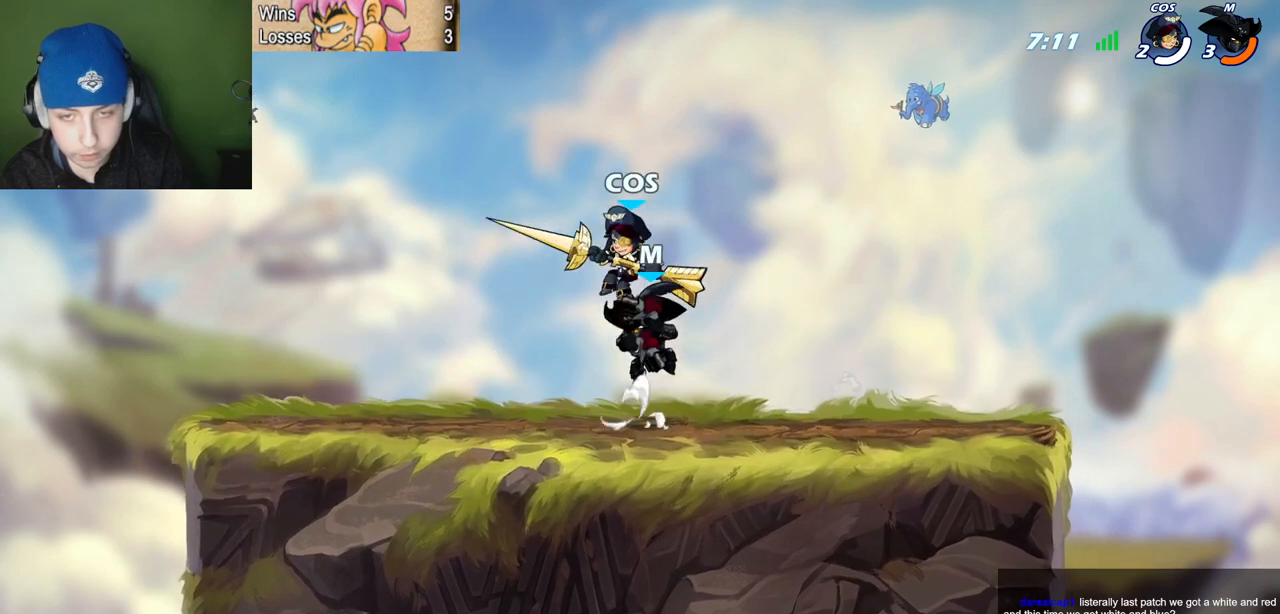
{"keys": ["l"], "events": [[16, "c", "up"], [484, "semicolon", "up"]]}
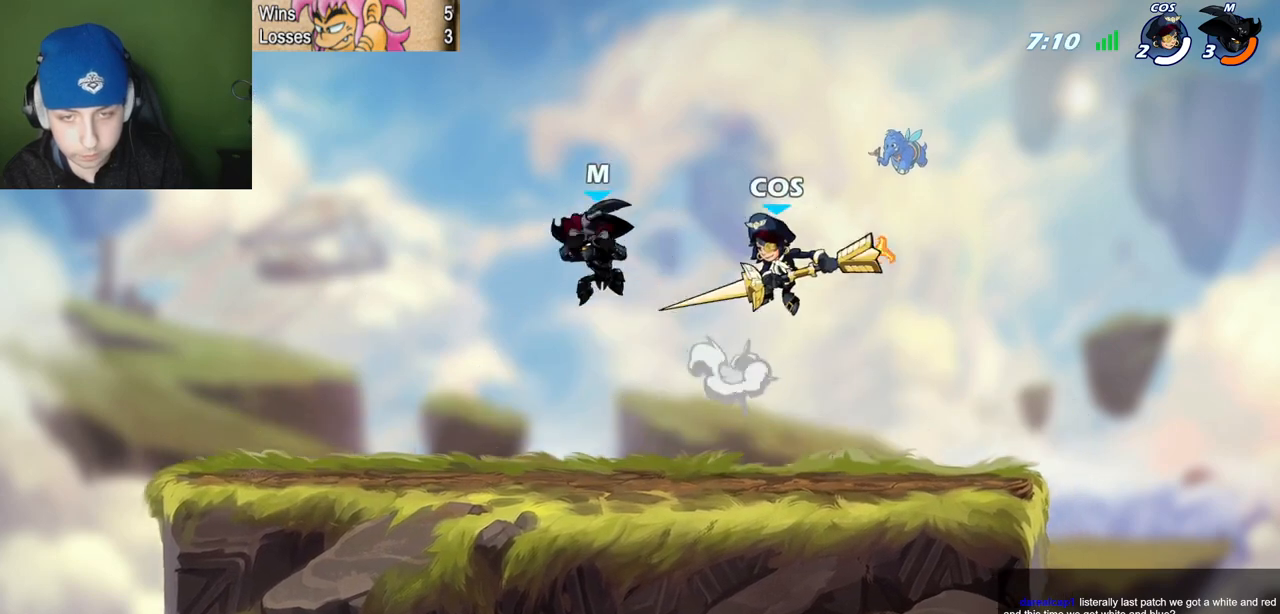
{"keys": ["quote"], "events": [[217, "semicolon", "down"], [317, "quote", "down"], [317, "semicolon", "up"], [367, "l", "up"]]}
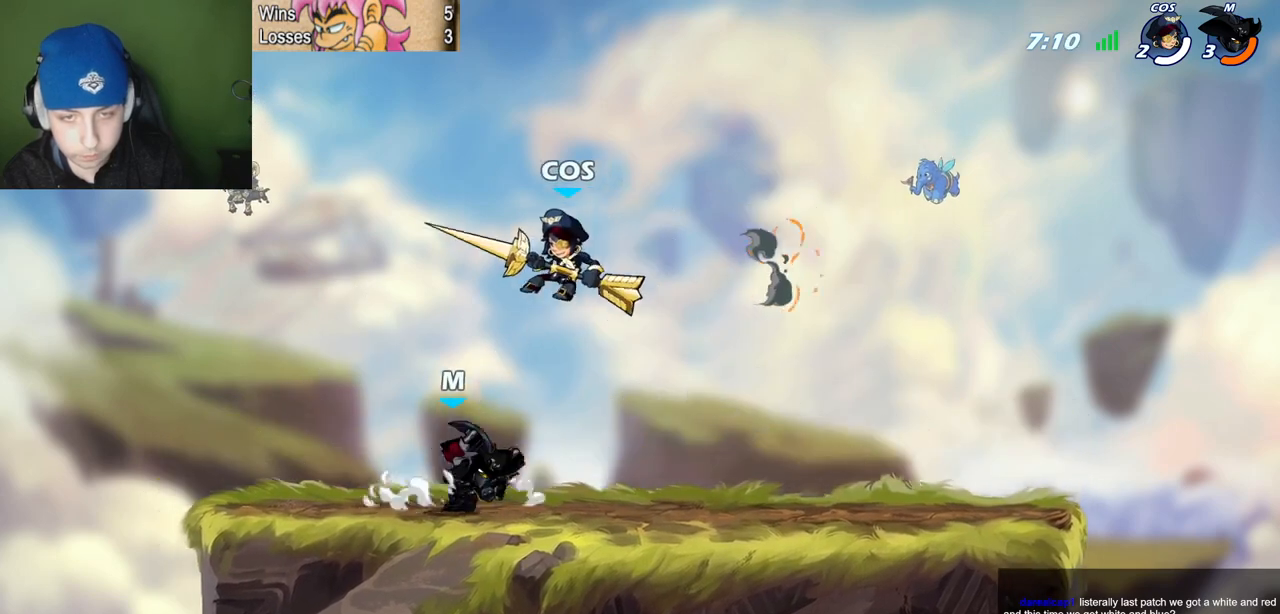
{"keys": ["l"], "events": [[100, "z", "down"], [183, "z", "up"], [283, "l", "down"], [283, "quote", "up"]]}
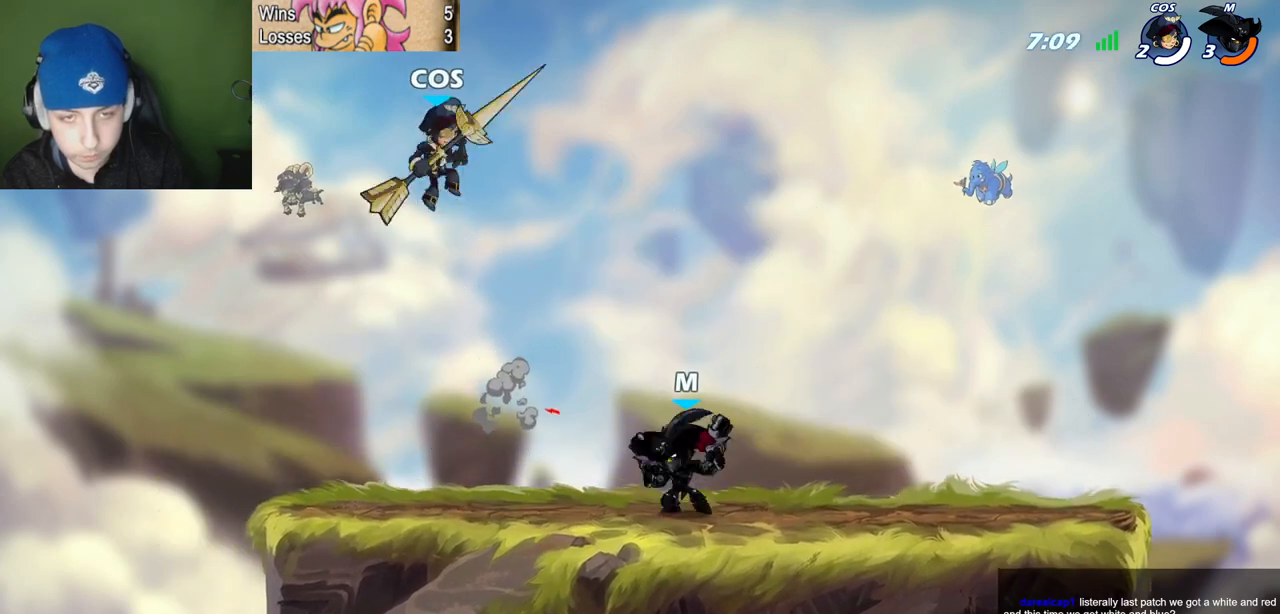
{"keys": ["p", "quote"], "events": [[17, "z", "down"], [200, "quote", "down"], [200, "space", "down"], [200, "z", "up"], [251, "c", "down"], [251, "l", "up"], [251, "p", "down"], [301, "space", "up"], [351, "c", "up"]]}
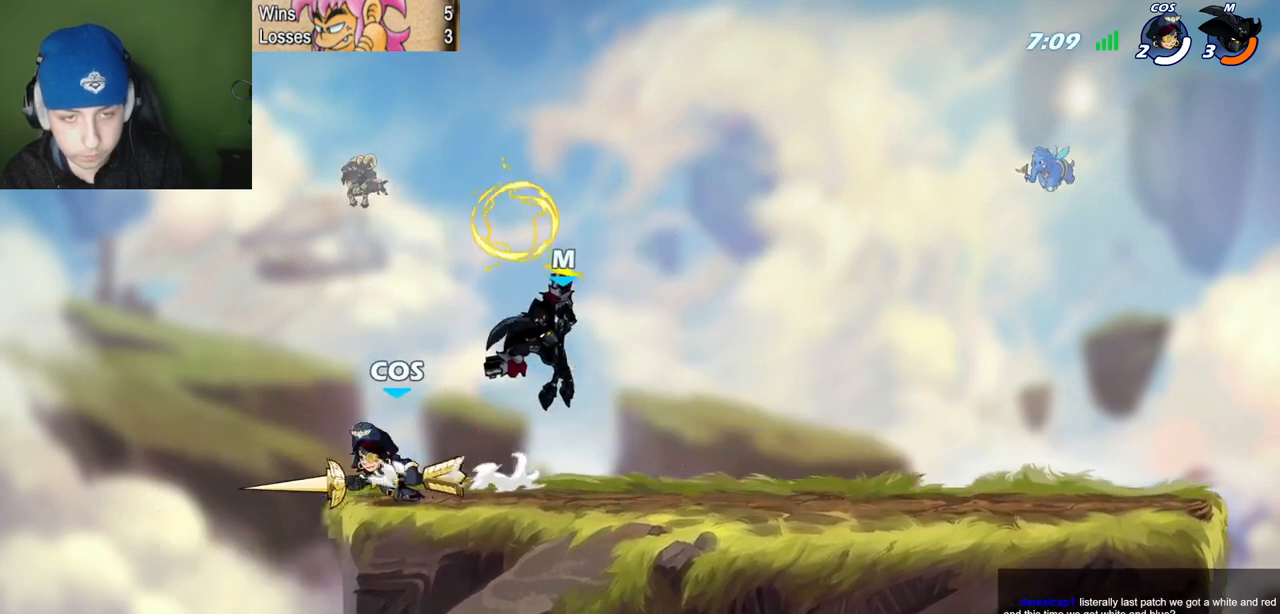
{"keys": ["quote"], "events": [[100, "quote", "up"], [150, "l", "down"], [150, "p", "up"], [384, "quote", "down"], [384, "space", "down"], [434, "l", "up"], [467, "space", "up"]]}
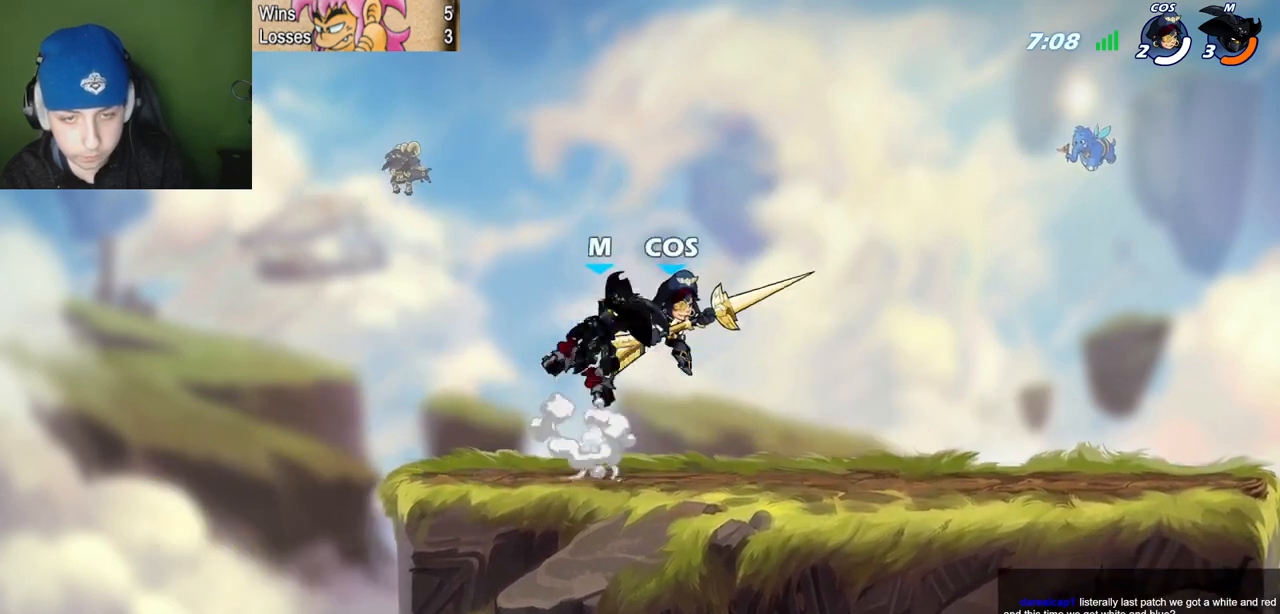
{"keys": ["z"], "events": [[66, "semicolon", "down"], [116, "l", "down"], [200, "l", "up"], [300, "semicolon", "up"], [350, "quote", "up"], [350, "z", "down"]]}
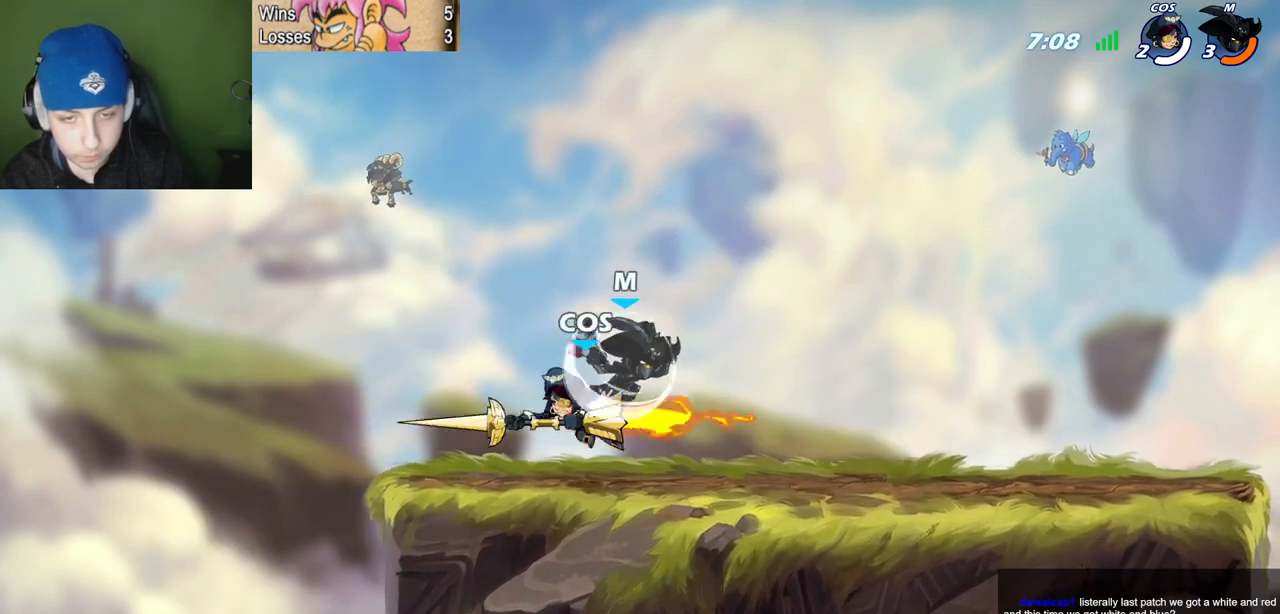
{"keys": ["l", "semicolon"], "events": [[84, "z", "up"], [134, "semicolon", "down"], [184, "l", "down"], [367, "c", "down"], [417, "c", "up"]]}
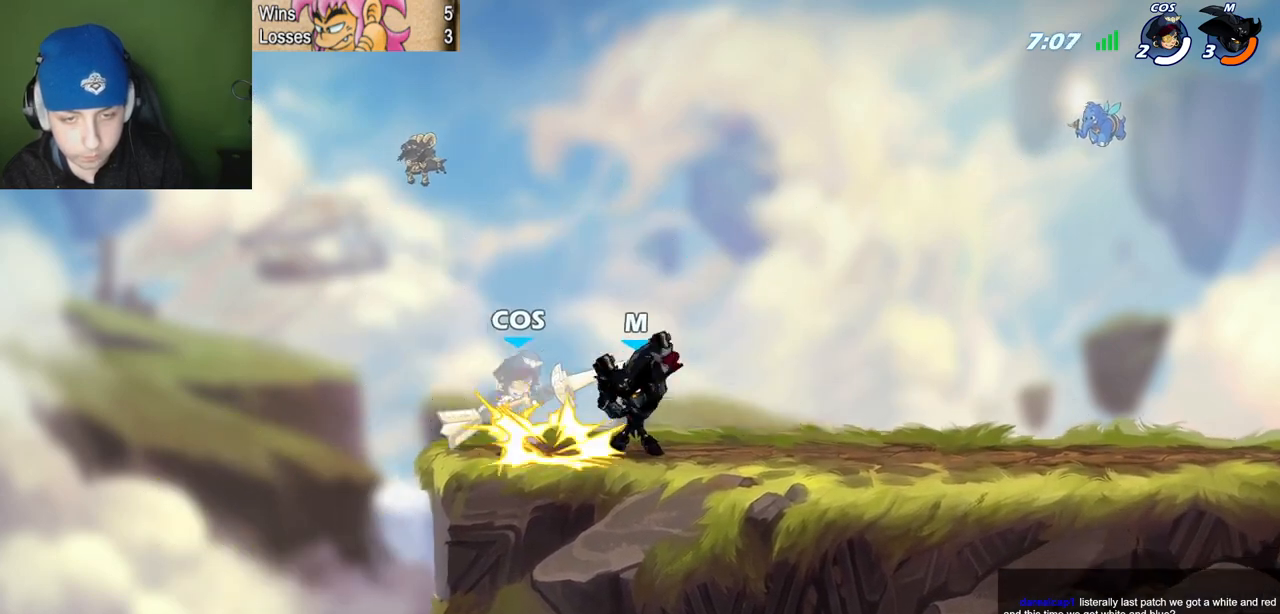
{"keys": ["l"], "events": [[233, "semicolon", "up"]]}
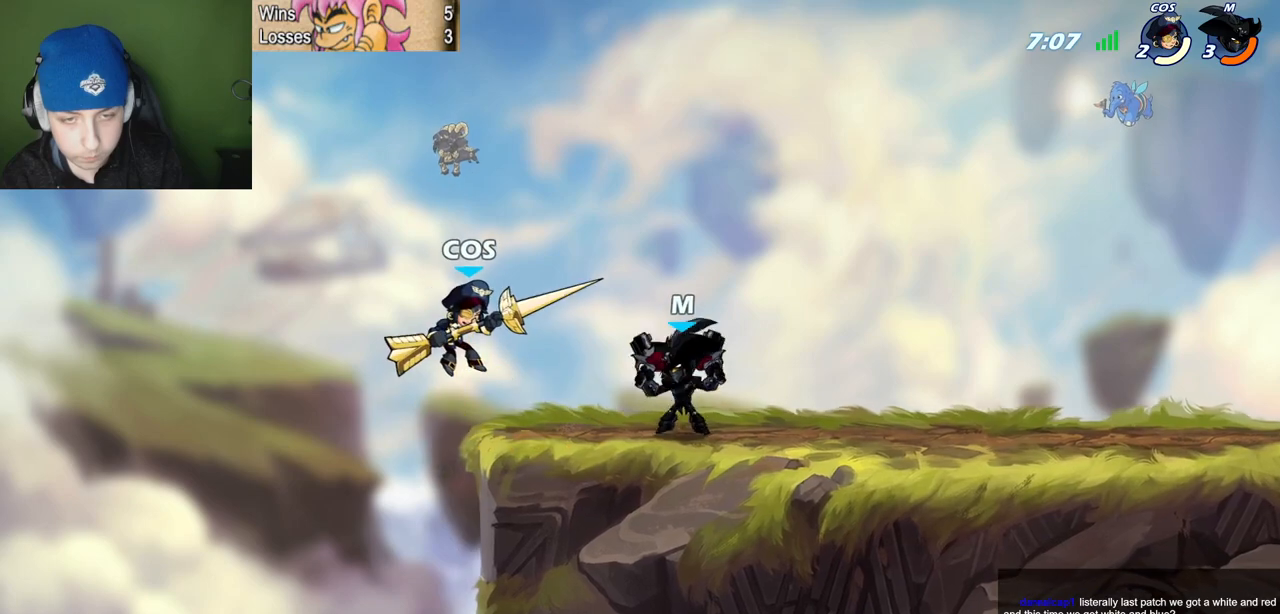
{"keys": ["l", "p", "z"], "events": [[17, "c", "down"], [200, "c", "up"], [451, "p", "down"], [484, "z", "down"]]}
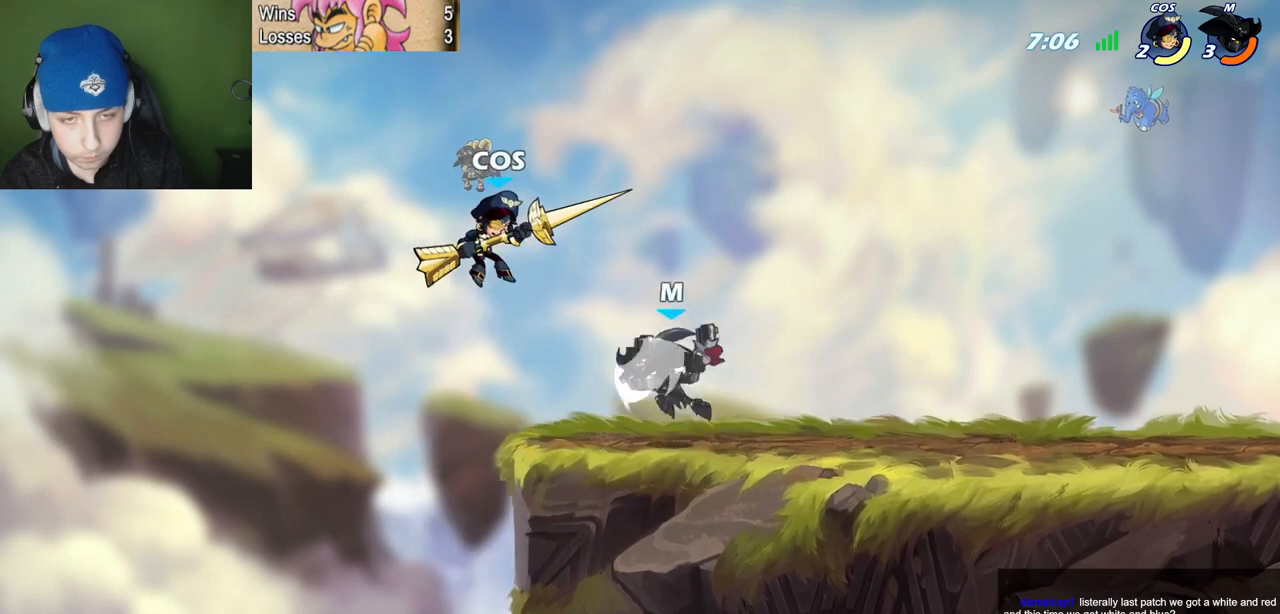
{"keys": ["l"], "events": [[33, "z", "up"], [83, "p", "up"], [133, "l", "up"], [133, "quote", "down"], [183, "p", "down"], [216, "z", "down"], [317, "z", "up"], [367, "p", "up"], [417, "semicolon", "down"], [500, "l", "down"], [500, "quote", "up"], [500, "semicolon", "up"]]}
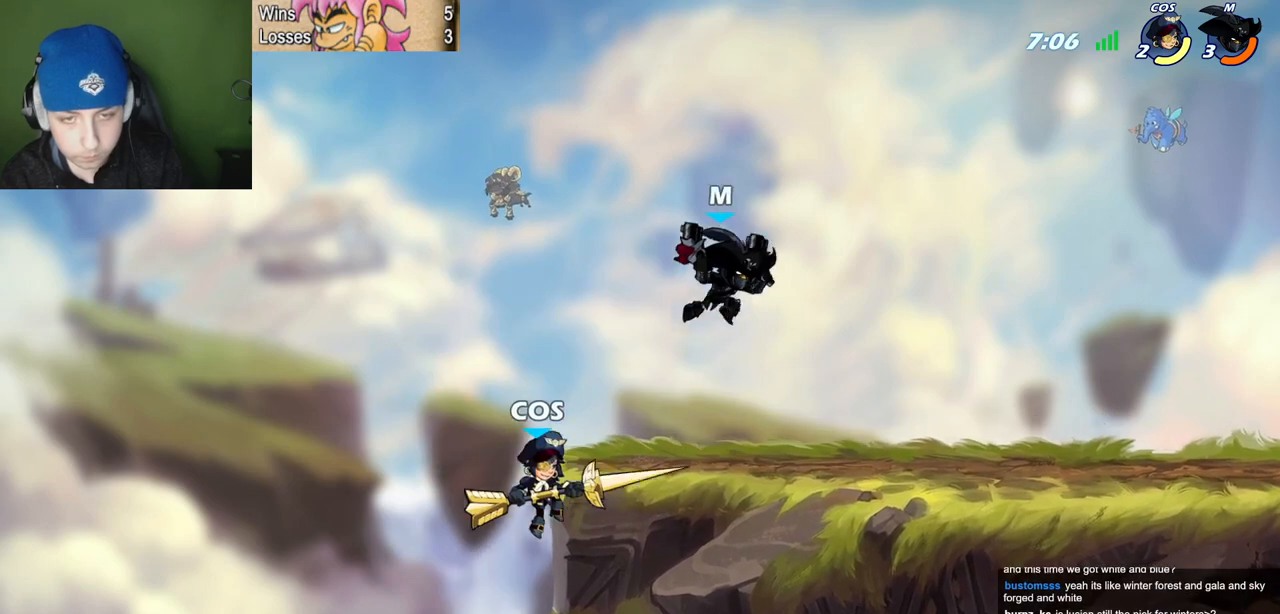
{"keys": ["quote"], "events": [[50, "c", "down"], [100, "quote", "down"], [150, "c", "up"], [150, "l", "up"]]}
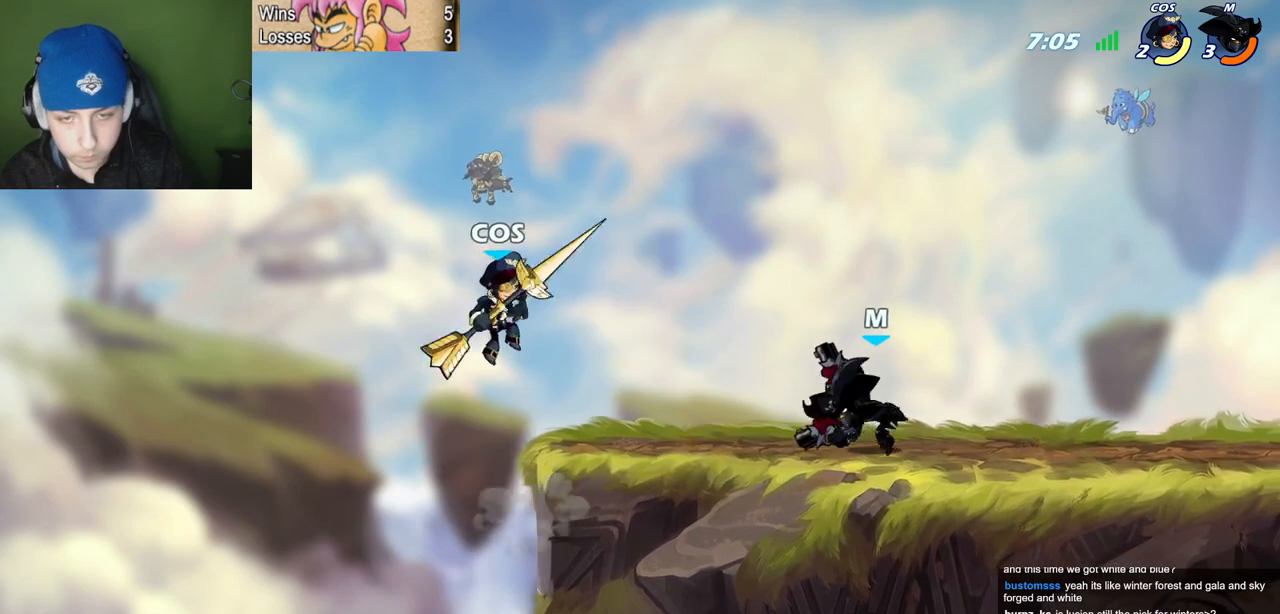
{"keys": ["quote"], "events": [[350, "z", "down"], [400, "z", "up"]]}
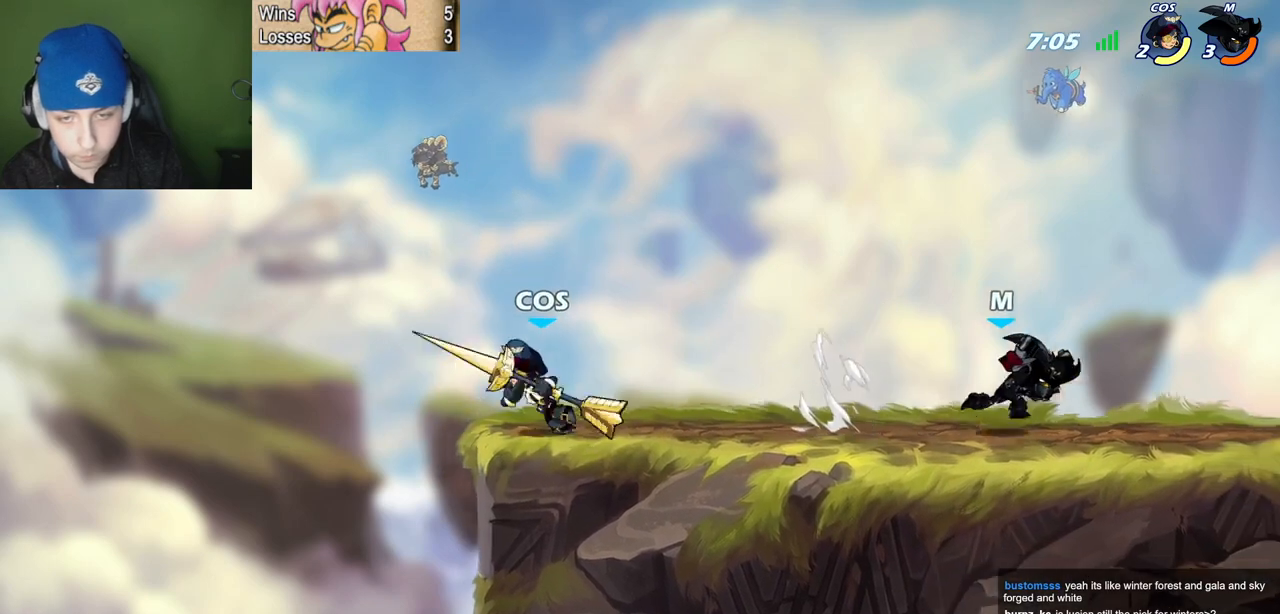
{"keys": ["l", "quote"], "events": [[84, "l", "down"], [134, "quote", "up"], [267, "quote", "down"], [317, "l", "up"], [501, "l", "down"]]}
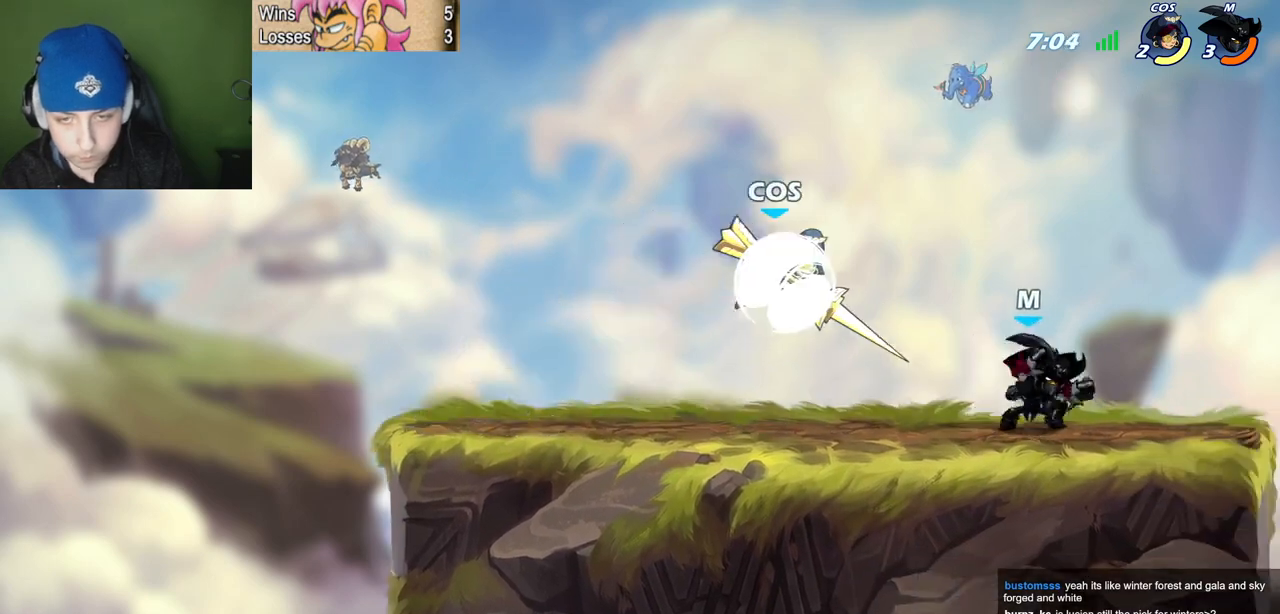
{"keys": ["quote", "z"], "events": [[50, "quote", "up"], [100, "z", "down"], [200, "z", "up"], [233, "quote", "down"], [283, "l", "up"], [383, "z", "down"]]}
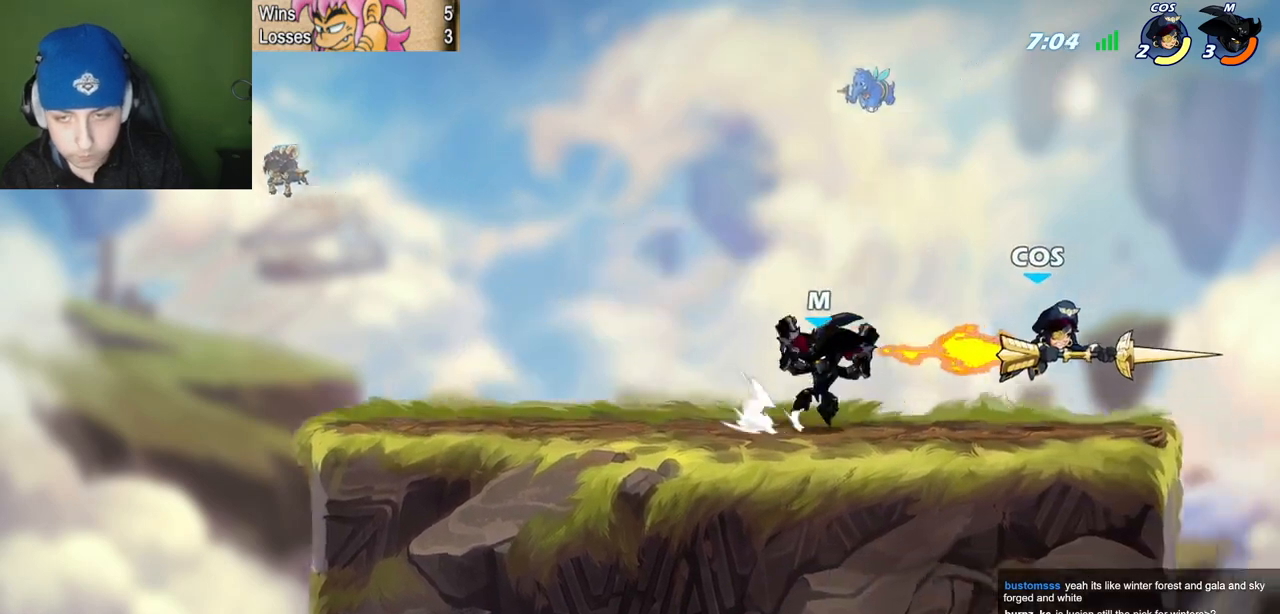
{"keys": ["quote", "semicolon"], "events": [[17, "z", "up"], [200, "c", "down"], [200, "semicolon", "down"], [300, "c", "up"]]}
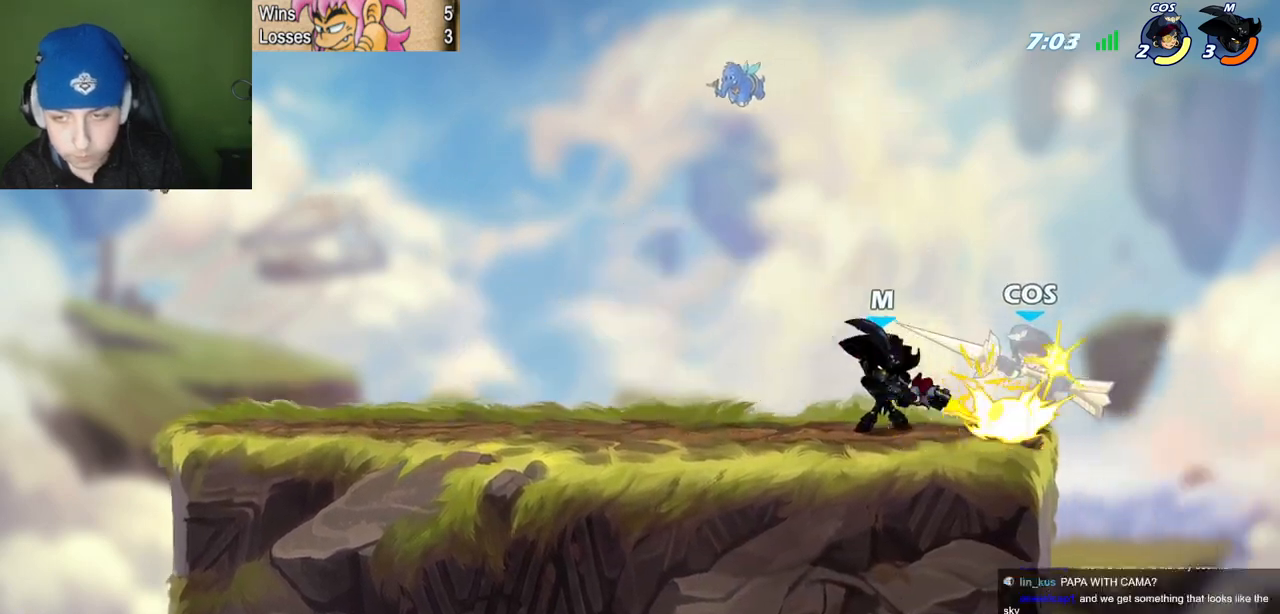
{"keys": ["c", "quote", "semicolon"], "events": [[350, "z", "down"], [400, "c", "down"], [400, "space", "down"], [433, "z", "up"], [483, "space", "up"]]}
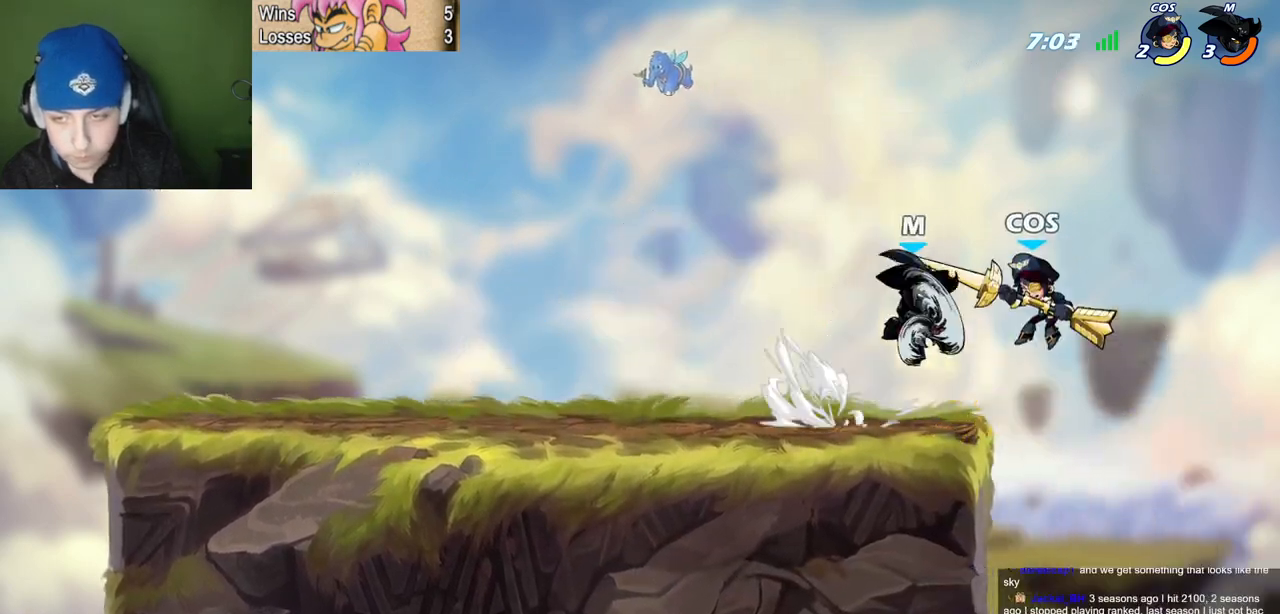
{"keys": [], "events": [[33, "c", "up"], [267, "quote", "up"], [317, "semicolon", "up"]]}
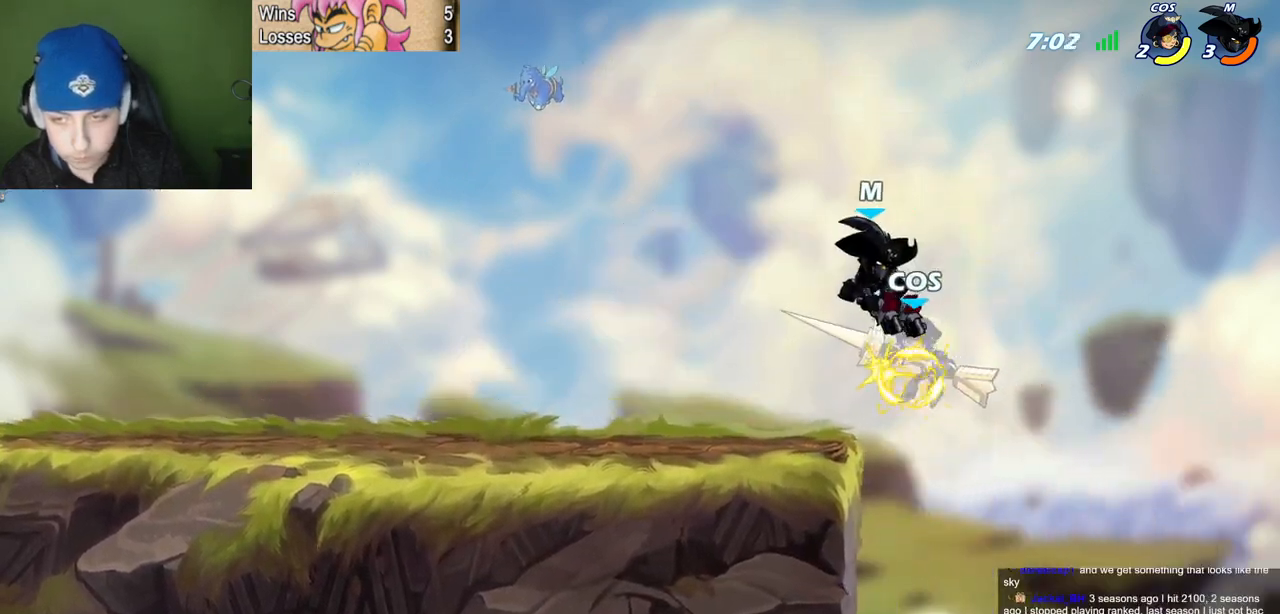
{"keys": ["l"], "events": [[183, "l", "down"]]}
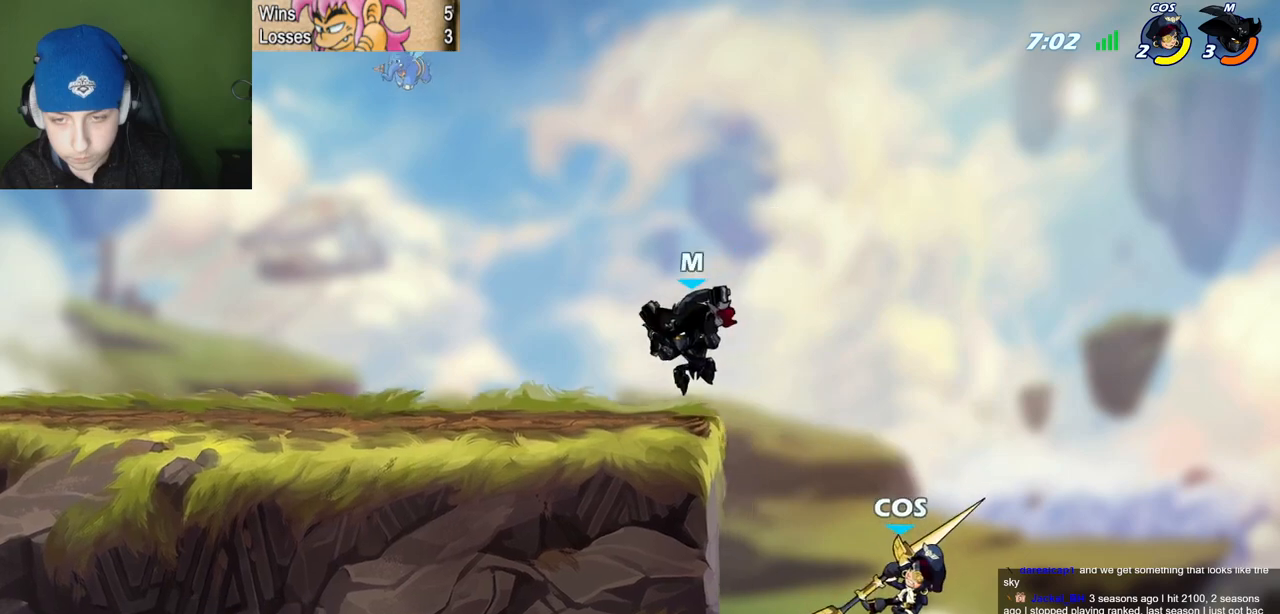
{"keys": ["quote"], "events": [[150, "quote", "down"], [200, "l", "up"], [401, "c", "down"], [484, "c", "up"]]}
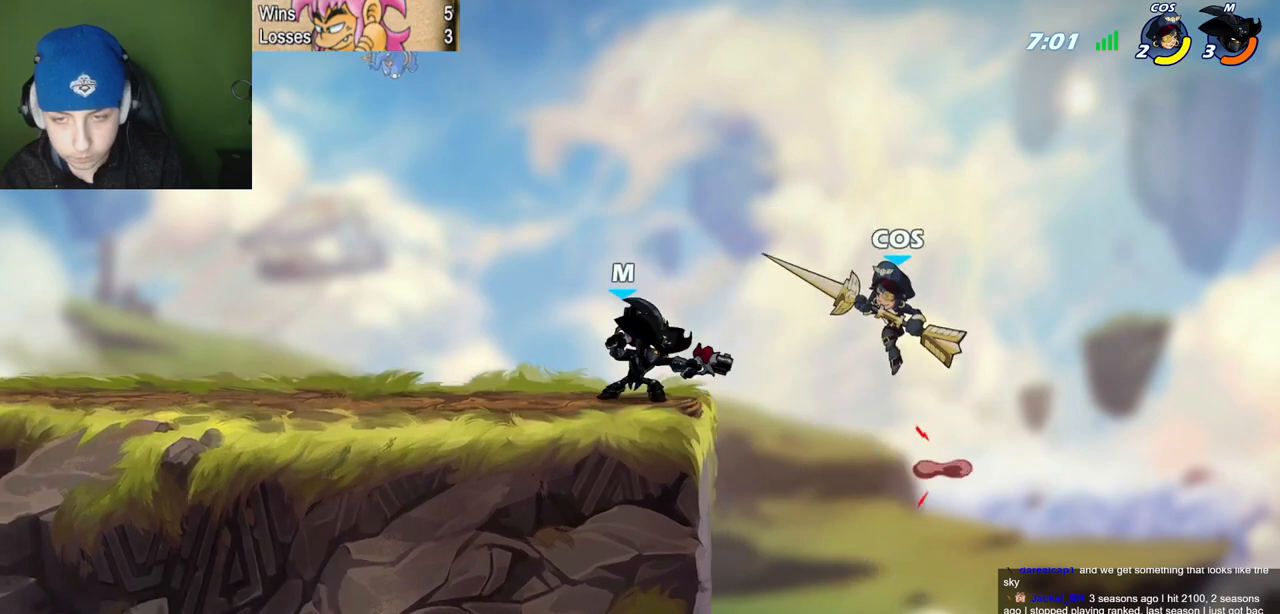
{"keys": [], "events": [[216, "quote", "up"]]}
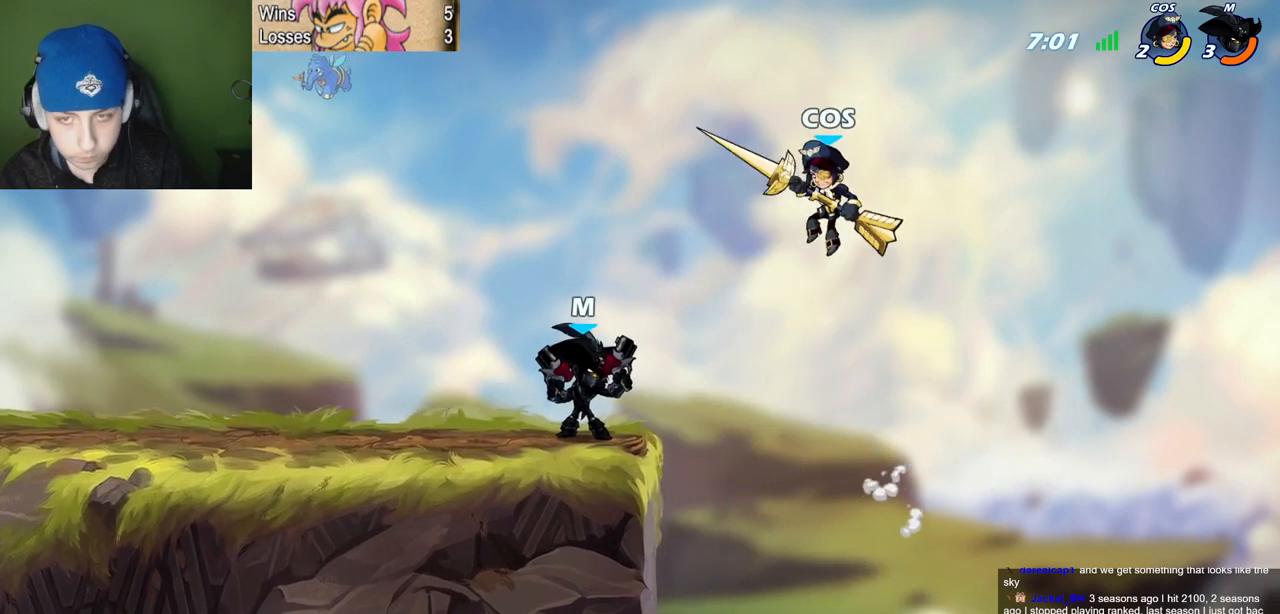
{"keys": ["l"], "events": [[150, "quote", "down"], [234, "l", "down"], [284, "quote", "up"], [334, "z", "down"], [467, "z", "up"]]}
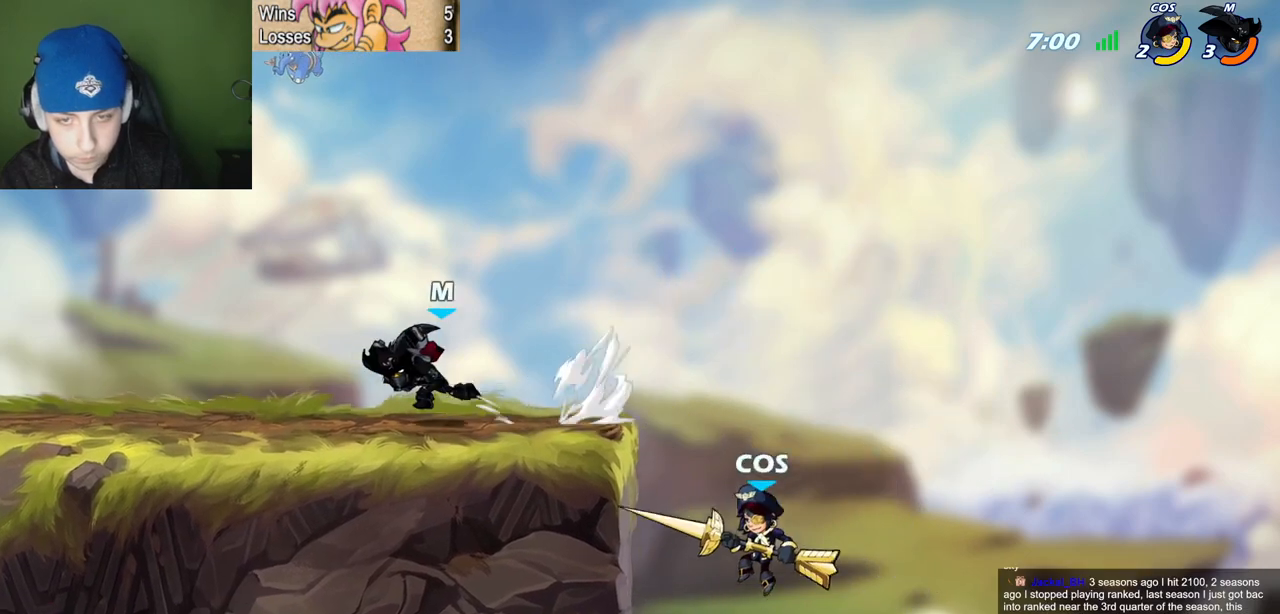
{"keys": ["quote"], "events": [[16, "quote", "down"], [66, "l", "up"], [250, "c", "down"], [400, "c", "up"]]}
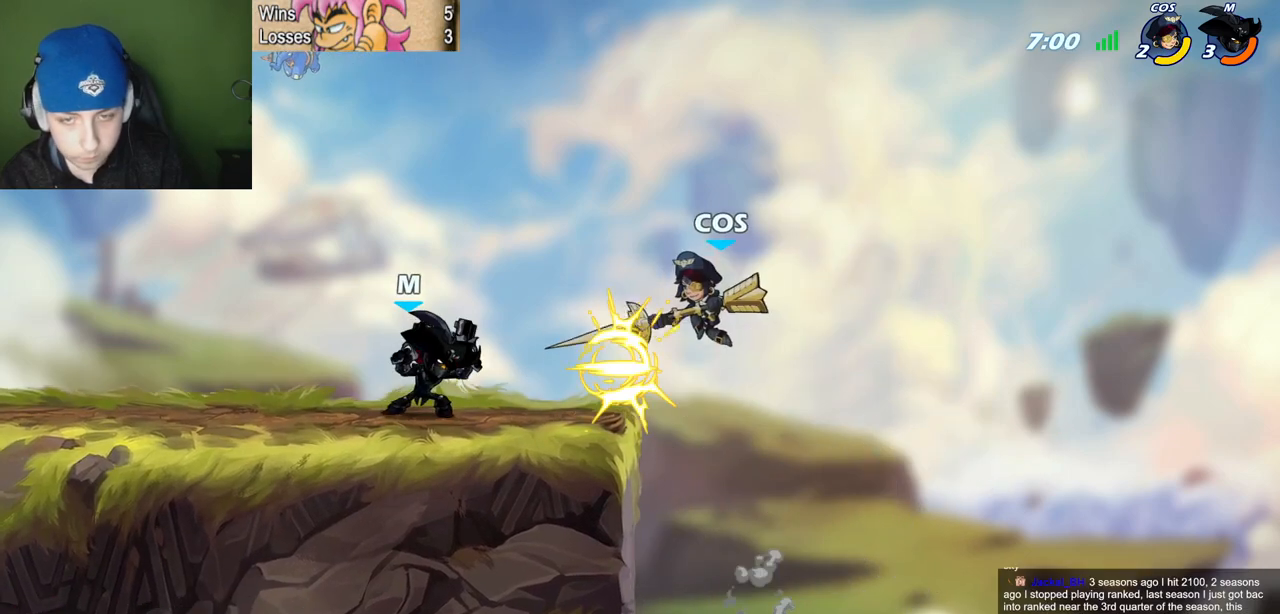
{"keys": ["z"], "events": [[134, "quote", "up"], [167, "l", "down"], [317, "l", "up"], [317, "space", "down"], [401, "space", "up"], [401, "z", "down"]]}
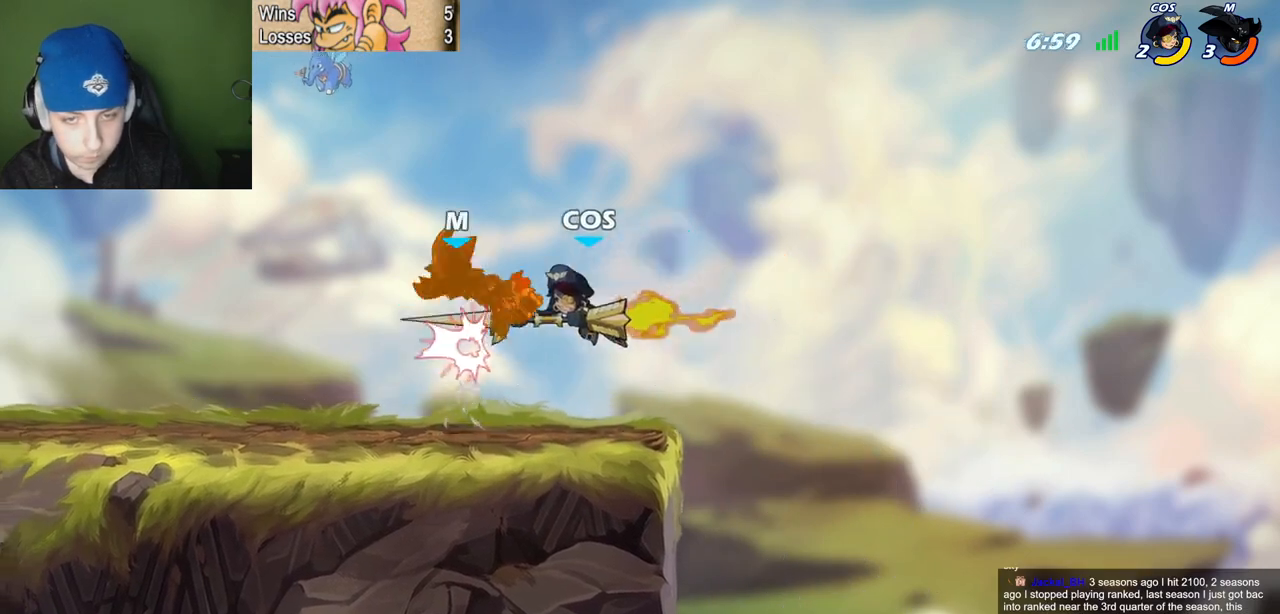
{"keys": ["quote"], "events": [[233, "z", "up"], [383, "quote", "down"]]}
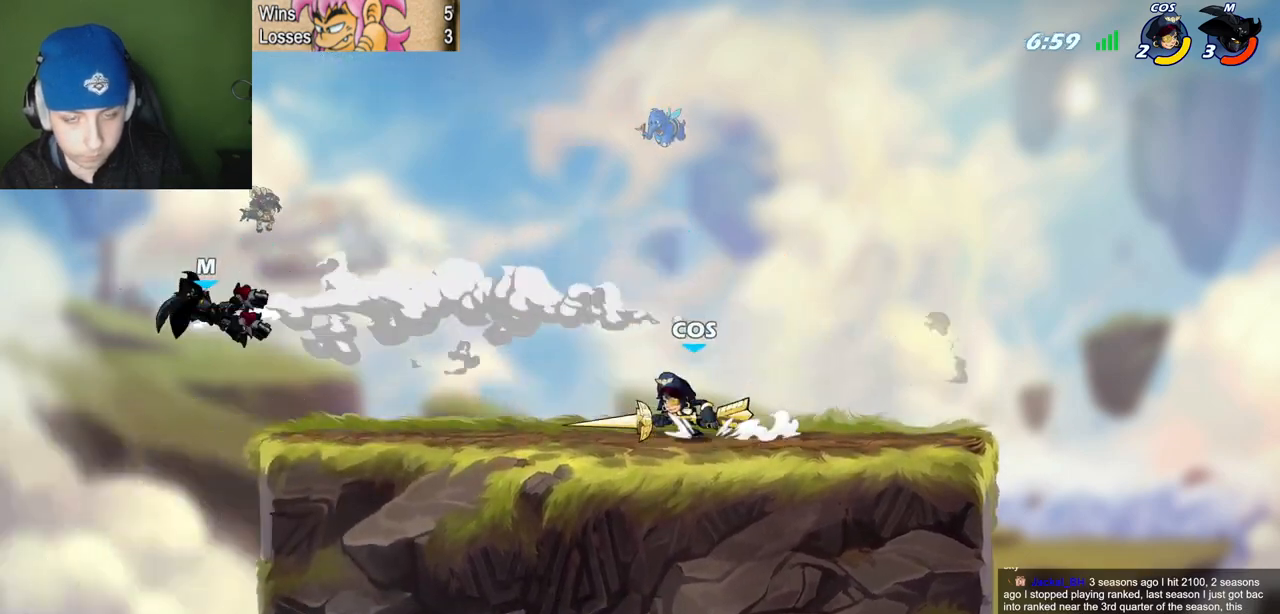
{"keys": ["quote"], "events": []}
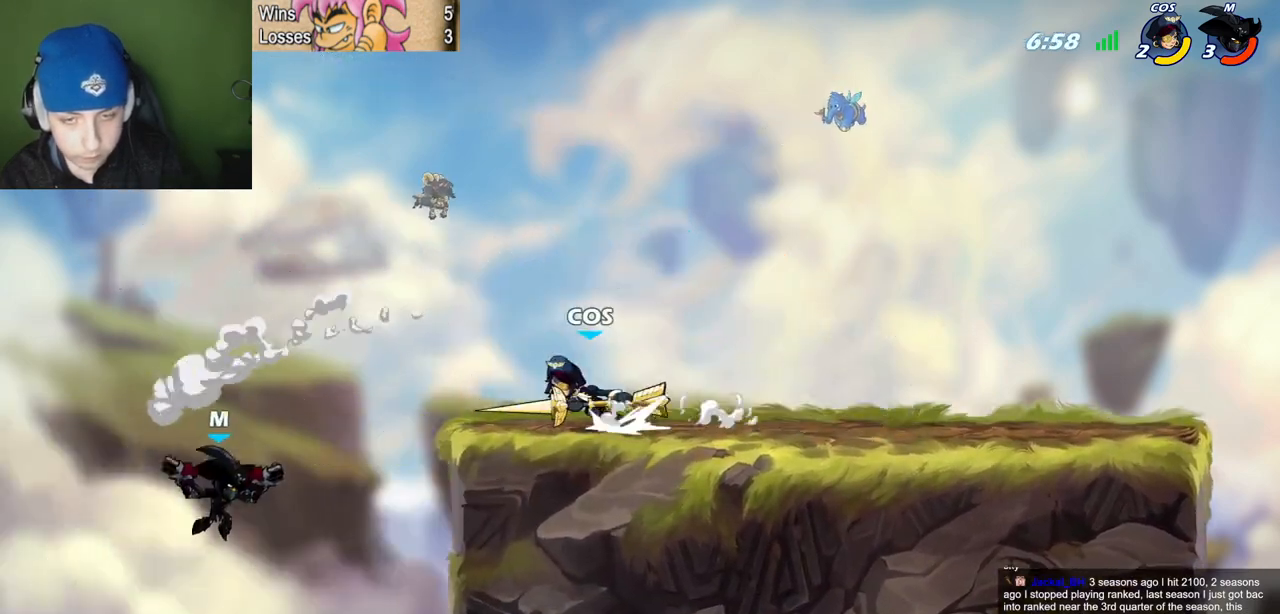
{"keys": ["quote"], "events": [[83, "space", "down"], [183, "quote", "up"], [216, "space", "up"], [267, "p", "down"], [317, "quote", "down"], [500, "p", "up"]]}
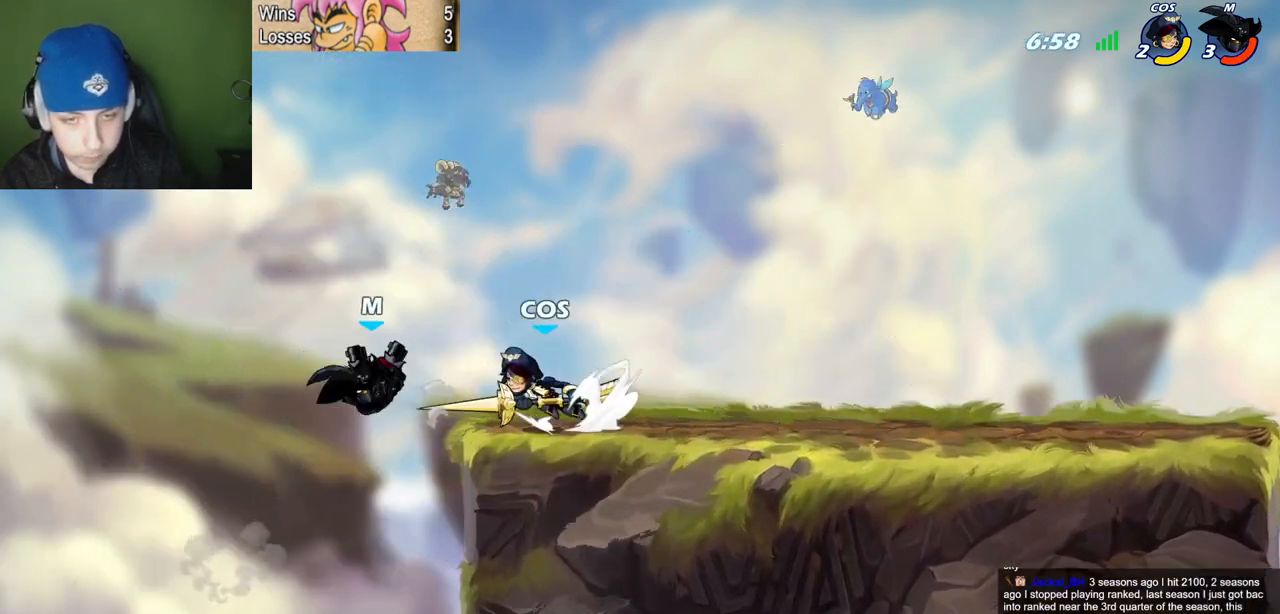
{"keys": ["l", "semicolon"], "events": [[50, "space", "down"], [150, "space", "up"], [384, "l", "down"], [384, "quote", "up"], [417, "semicolon", "down"]]}
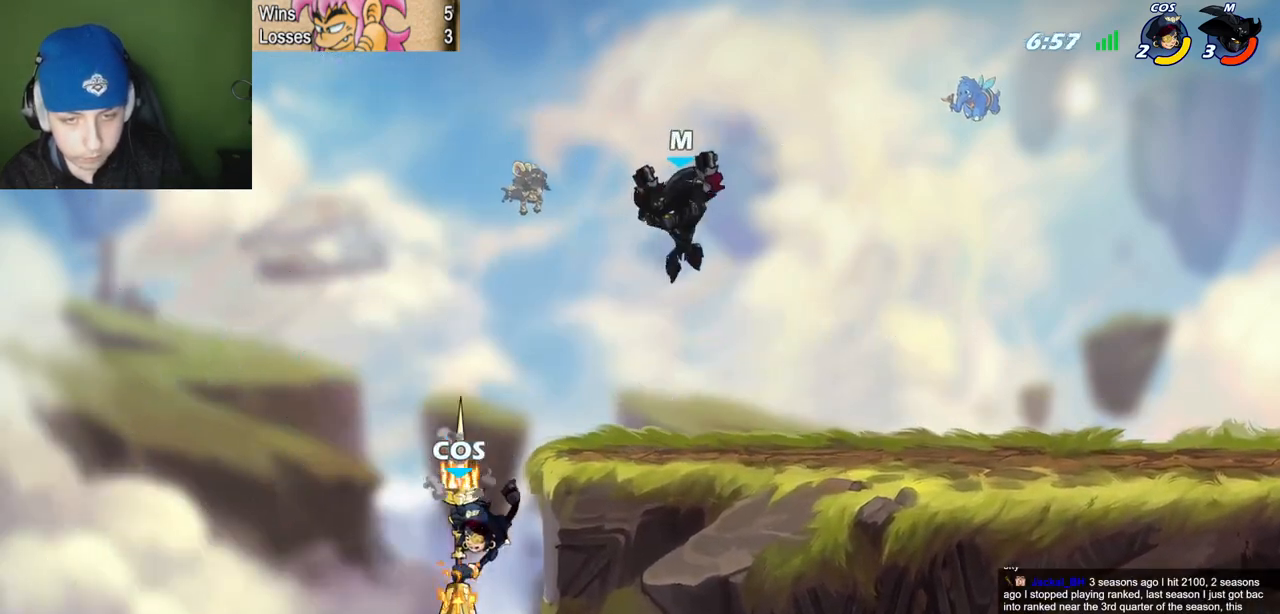
{"keys": ["c", "quote", "semicolon"], "events": [[200, "semicolon", "up"], [350, "z", "down"], [433, "c", "down"], [433, "quote", "down"], [433, "semicolon", "down"], [433, "z", "up"], [483, "l", "up"]]}
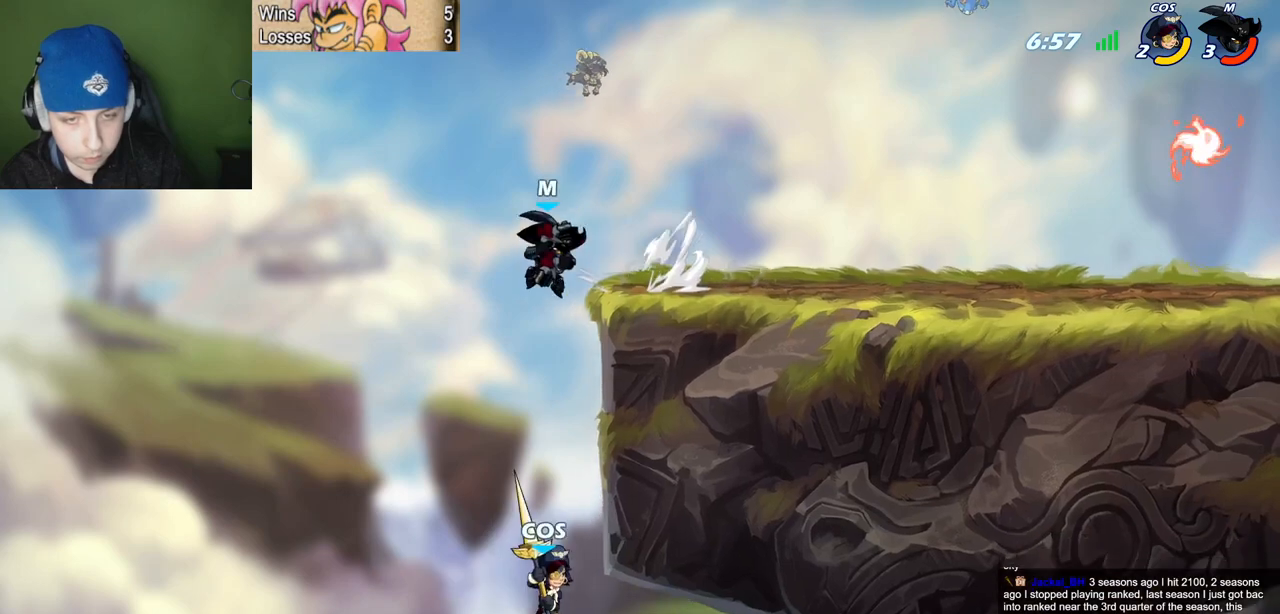
{"keys": ["l", "quote"], "events": [[33, "c", "up"], [267, "l", "down"], [317, "quote", "up"], [417, "semicolon", "up"], [501, "quote", "down"]]}